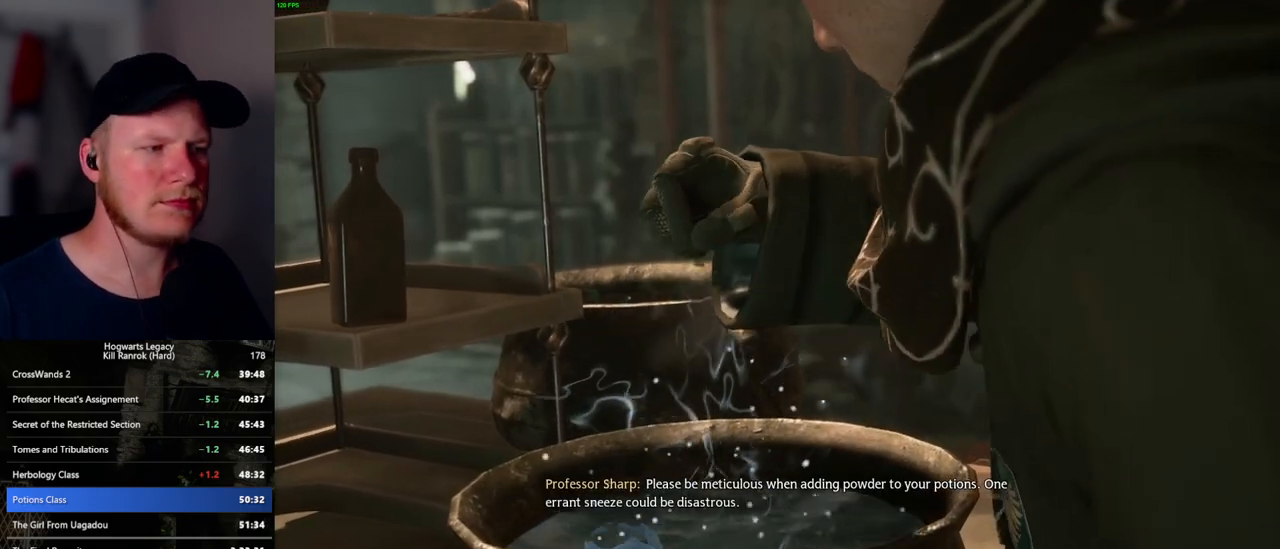
Gameplay with keyboard and mouse; each line is a JSON object with the keys and mouse buttons held at the frame after it. "events" lists presses ("down") and releases ("up") of ".", "/", "0", "1", "2", "3", "4", "5", "6", "7", "8", "9", "a", "alt_l", "alt_r", "b", "backslash", "backspace", "c", "caps_lock", "comma", "ctrl_l", "ctrl_r", "d", "e", "equals", "escape", "f", "f1", "f10", "f11", "f12", "f2", "f3", "f5", "f6", "f7", "f8", "f9", "g", "h", "i", "j", "k", "l", "lbracket", "m", "minus", "n", "o", "p", "q", "quote", "r", "rbracket", "return", "s", "semicolon", "shift_l", "shift_r", "space", "super", "super_r", "t", "tab", "tilde", "u", "v", "w", "x", "y", "z", "mouse_left", "mouse_wheel", "mouse_right", "mouse_mb4" and "mouse_mb5" between this image and that frame as [ms after this image, input, new state], when the widget could be followed in between. "mouse_left", "mouse_wheel", "mouse_right", "mouse_mb4", "mouse_mb5" = the "left", "wheel", "right", "mb4", "mb5" buttons of the "mouse" list. No other keys are recorded. "wheel" means that the mouse wheel is clicked or scrolled. Mouse movement is not recorded. Not read: f4.
{"keys": [], "mouse": [], "events": [[250, "space", "down"], [317, "space", "up"]]}
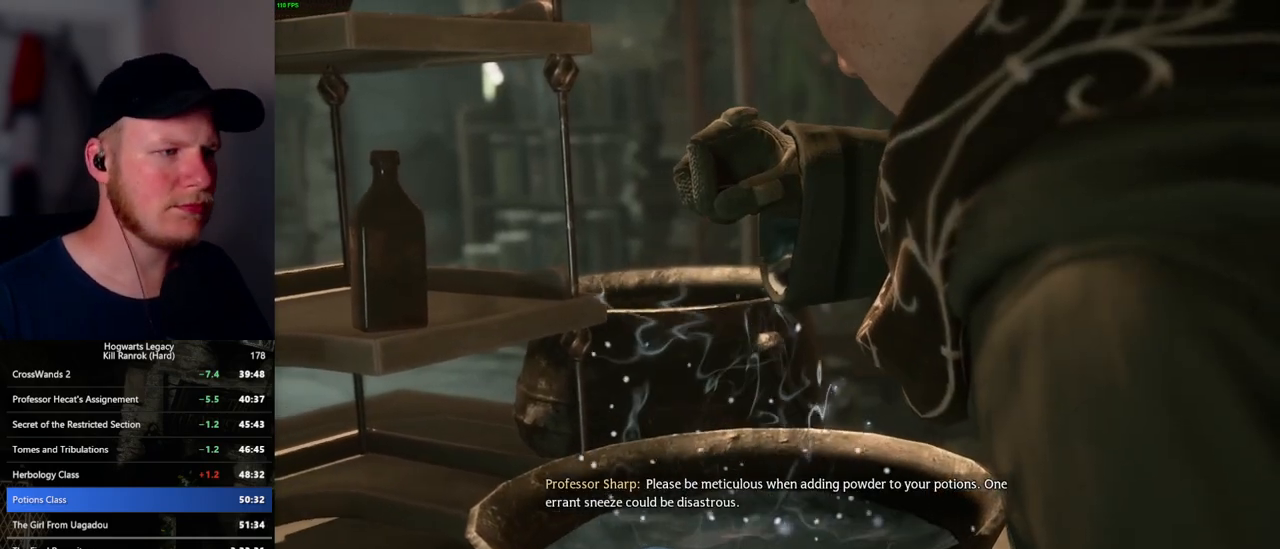
{"keys": [], "mouse": [], "events": [[167, "space", "down"], [267, "space", "up"], [384, "space", "down"], [484, "space", "up"]]}
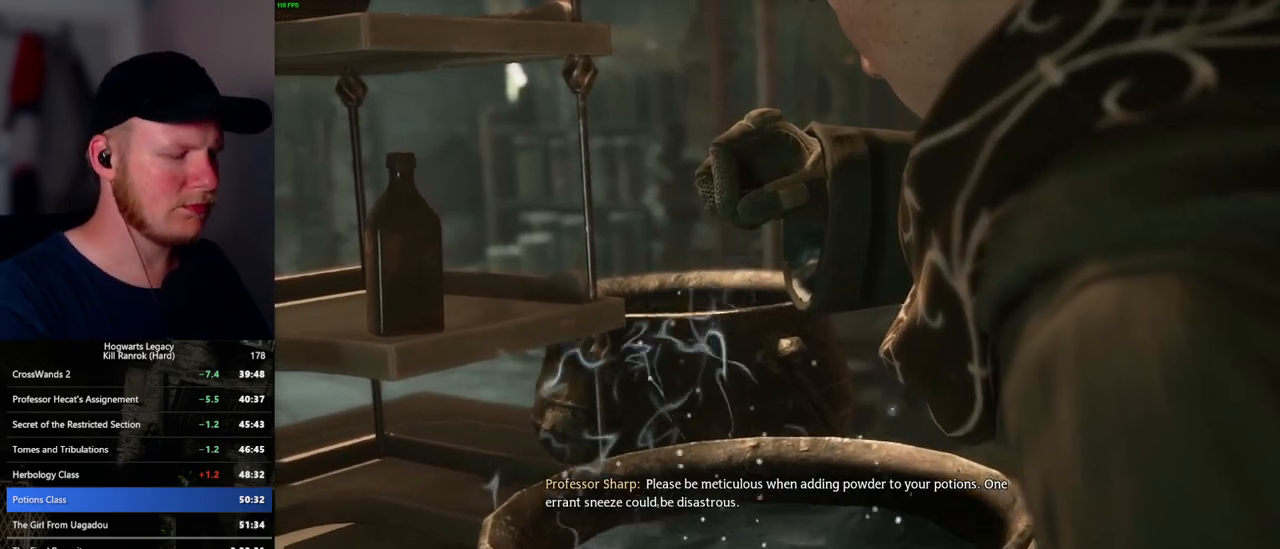
{"keys": [], "mouse": [], "events": [[34, "space", "down"], [84, "space", "up"], [134, "space", "down"], [200, "space", "up"], [250, "space", "down"], [284, "space", "up"], [350, "space", "down"], [400, "space", "up"], [450, "space", "down"], [484, "space", "up"]]}
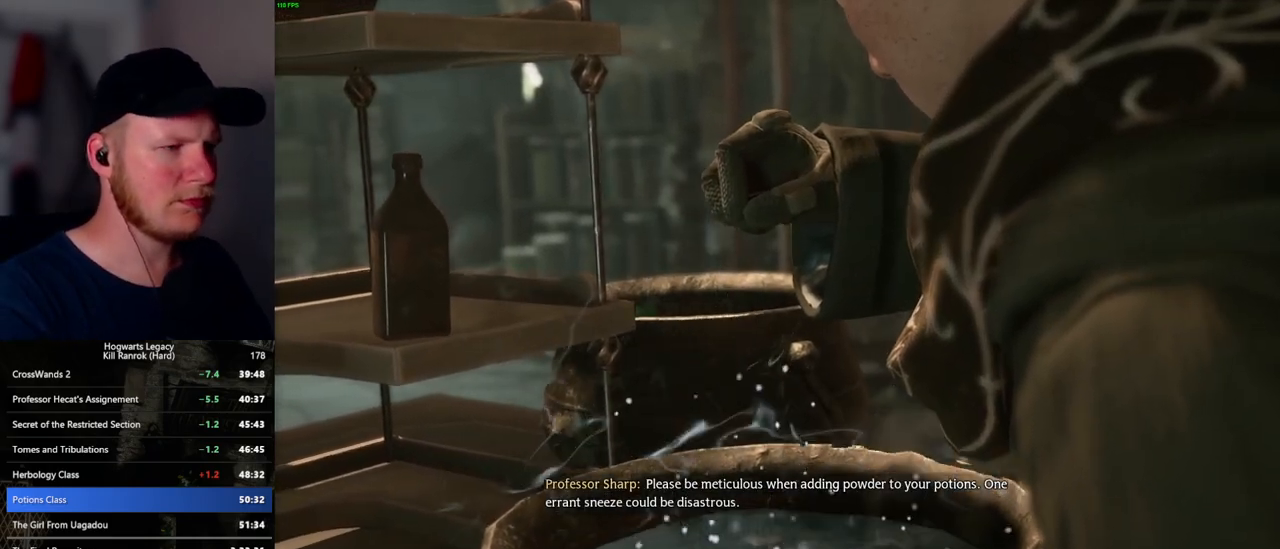
{"keys": ["space"], "mouse": [], "events": [[50, "space", "down"], [184, "space", "up"], [250, "space", "down"], [384, "space", "up"], [450, "space", "down"]]}
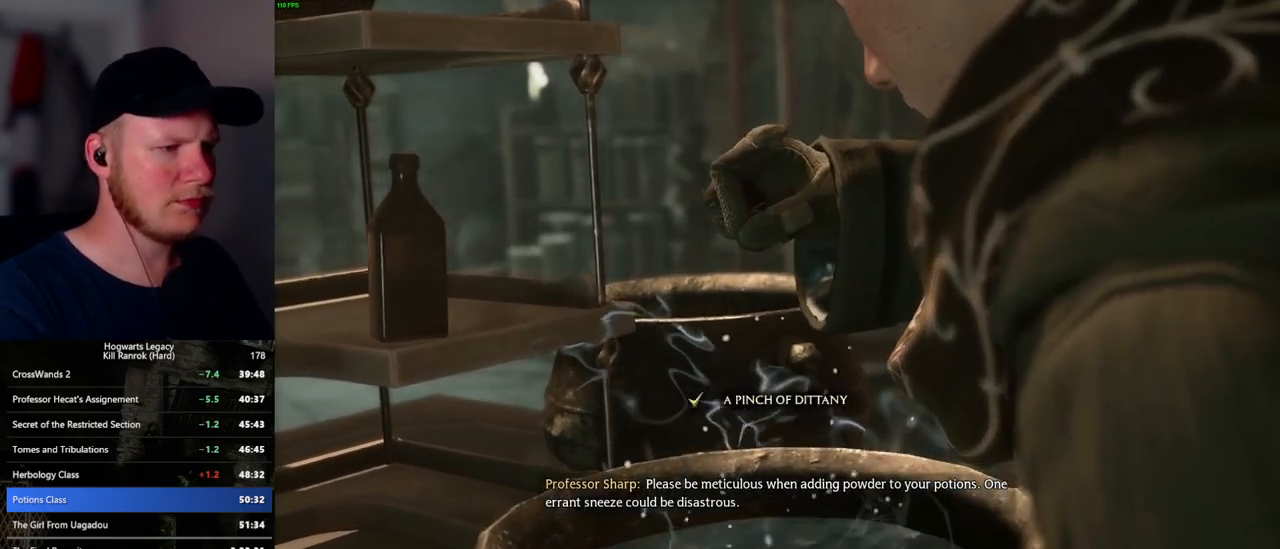
{"keys": ["space"], "mouse": [], "events": [[84, "space", "up"], [150, "space", "down"], [234, "space", "up"], [384, "space", "down"], [434, "space", "up"], [500, "space", "down"]]}
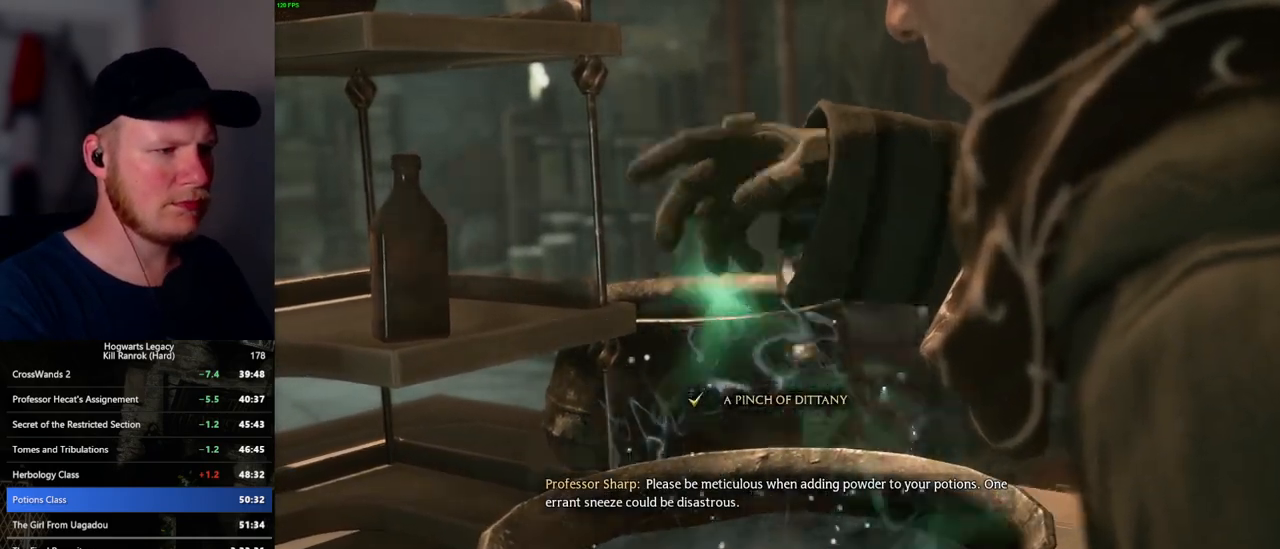
{"keys": ["space"], "mouse": [], "events": [[50, "space", "up"], [117, "space", "down"], [167, "space", "up"], [200, "space", "down"], [250, "space", "up"], [334, "space", "down"], [384, "space", "up"], [467, "space", "down"]]}
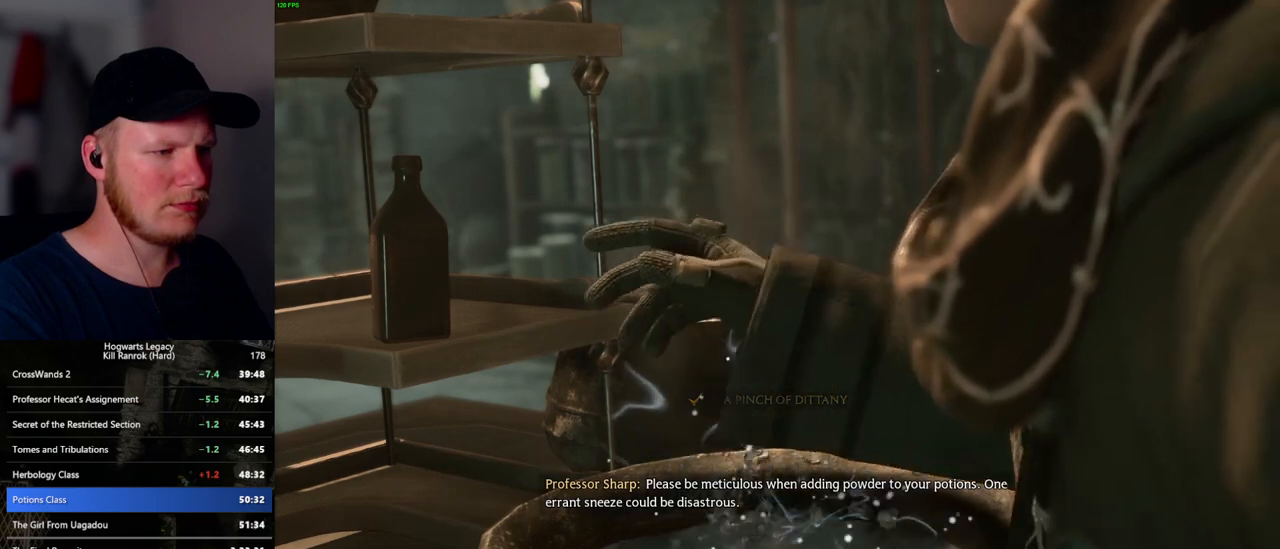
{"keys": ["space"], "mouse": [], "events": [[17, "space", "up"], [50, "space", "down"], [100, "space", "up"], [234, "space", "down"], [317, "space", "up"], [434, "space", "down"], [467, "space", "up"], [500, "space", "down"]]}
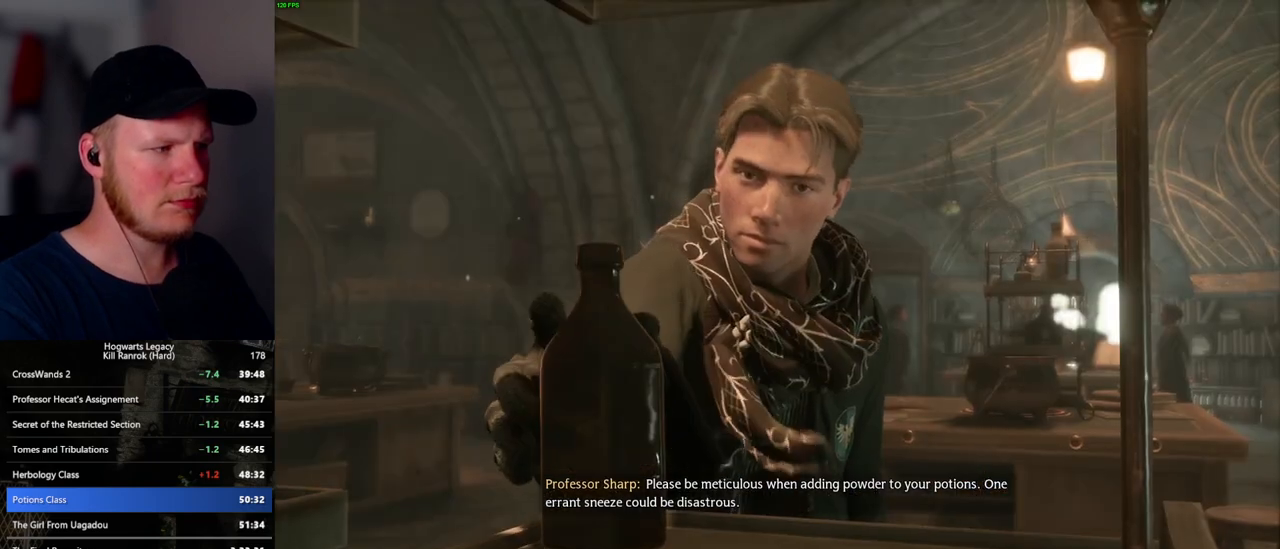
{"keys": ["space"], "mouse": [], "events": [[67, "space", "up"], [117, "space", "down"], [184, "space", "up"], [234, "space", "down"], [284, "space", "up"], [334, "space", "down"], [350, "space", "up"], [467, "space", "down"]]}
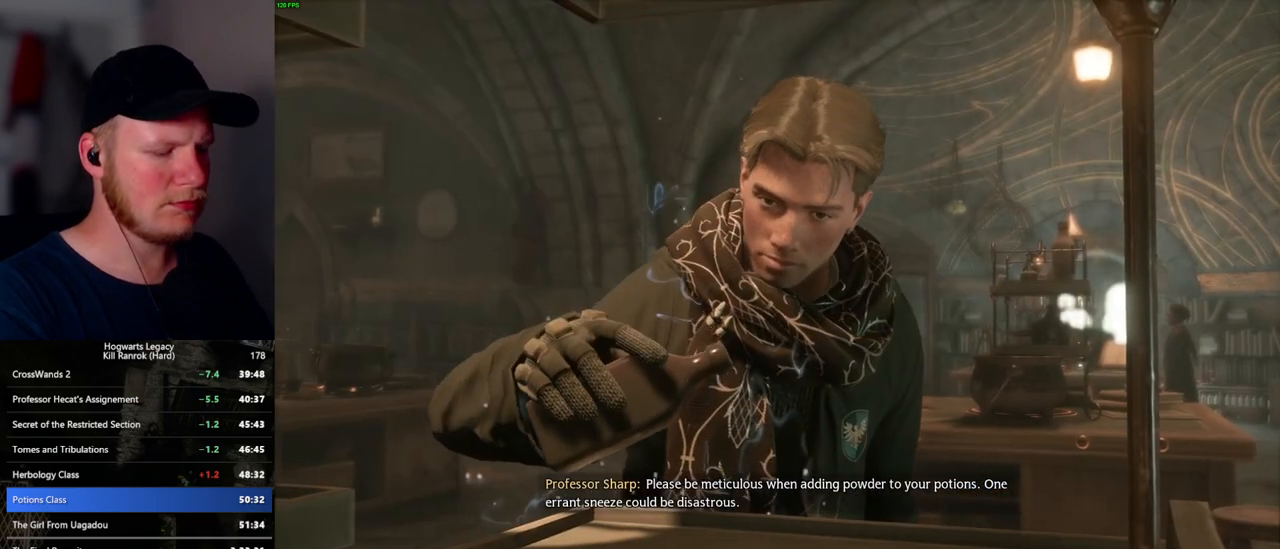
{"keys": ["space"], "mouse": [], "events": [[17, "space", "up"], [50, "space", "down"], [117, "space", "up"], [167, "space", "down"], [234, "space", "up"], [284, "space", "down"], [350, "space", "up"], [417, "space", "down"]]}
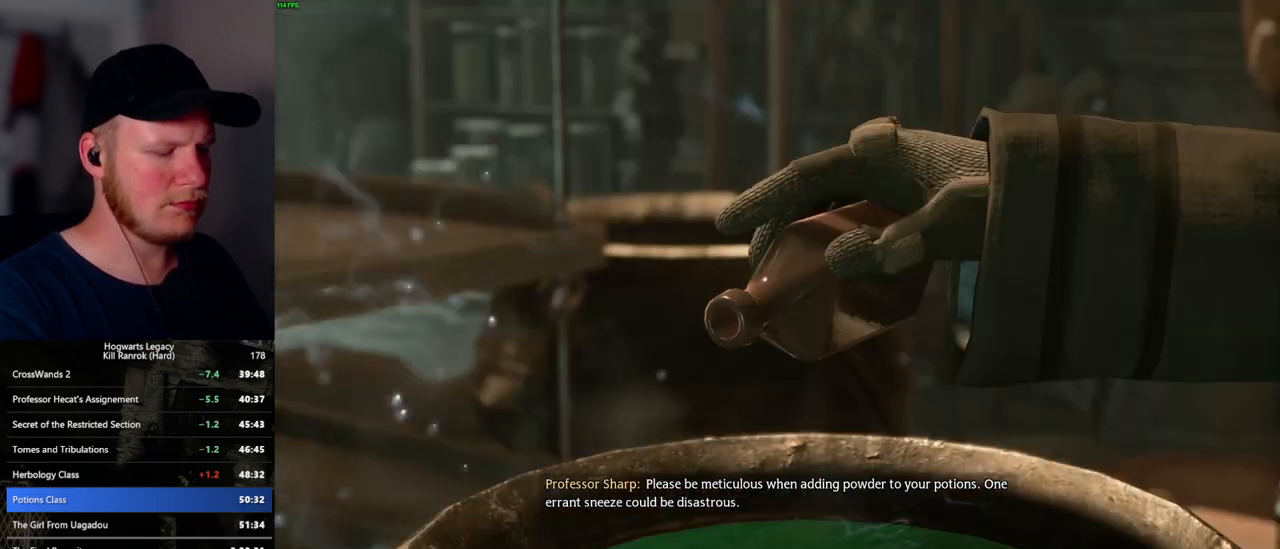
{"keys": [], "mouse": [], "events": [[34, "space", "up"], [117, "space", "down"], [267, "space", "up"], [317, "space", "down"], [384, "space", "up"], [417, "space", "down"], [467, "space", "up"]]}
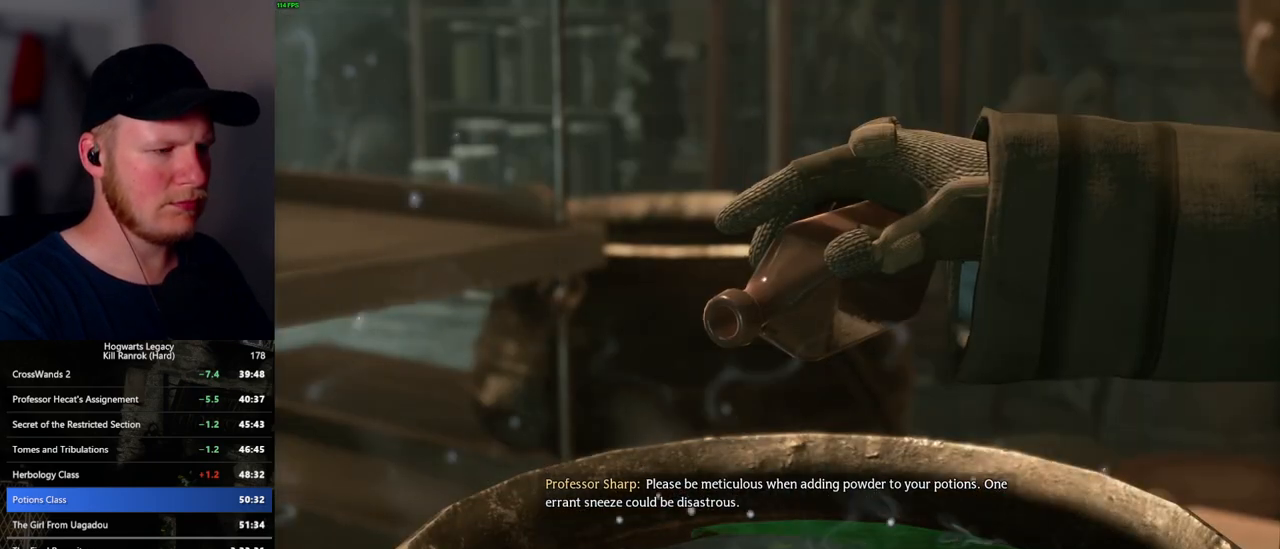
{"keys": [], "mouse": [], "events": [[34, "space", "down"], [84, "space", "up"], [134, "space", "down"], [167, "space", "up"], [234, "space", "down"], [284, "space", "up"], [334, "space", "down"], [384, "space", "up"], [434, "space", "down"], [500, "space", "up"]]}
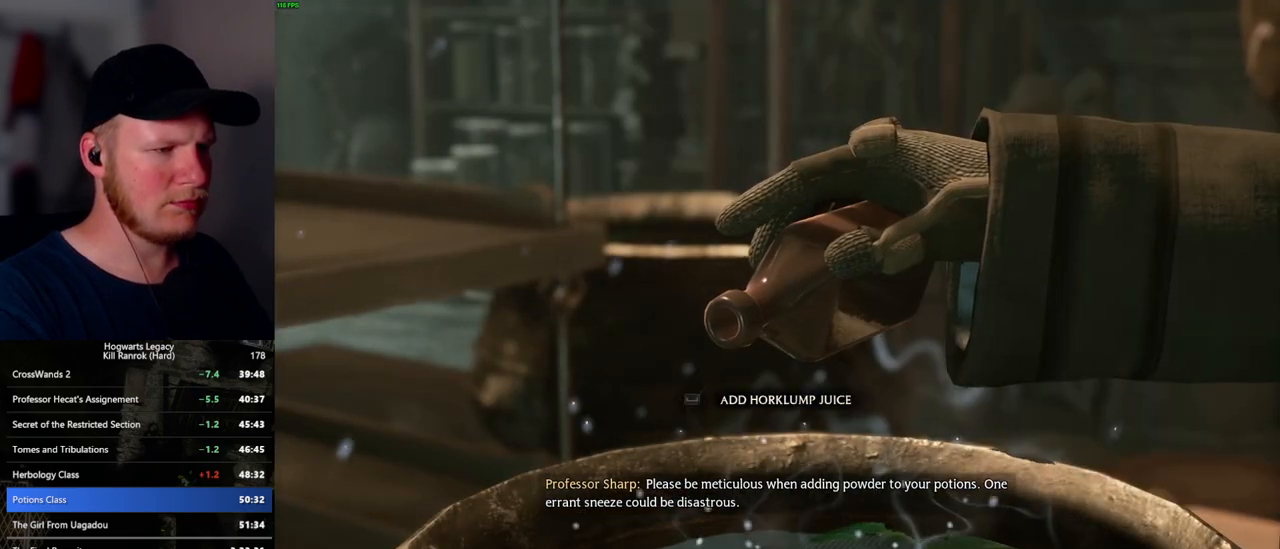
{"keys": [], "mouse": [], "events": [[34, "space", "down"], [84, "space", "up"], [150, "space", "down"], [200, "space", "up"], [250, "space", "down"], [300, "space", "up"], [350, "space", "down"], [417, "space", "up"], [434, "space", "down"], [500, "space", "up"]]}
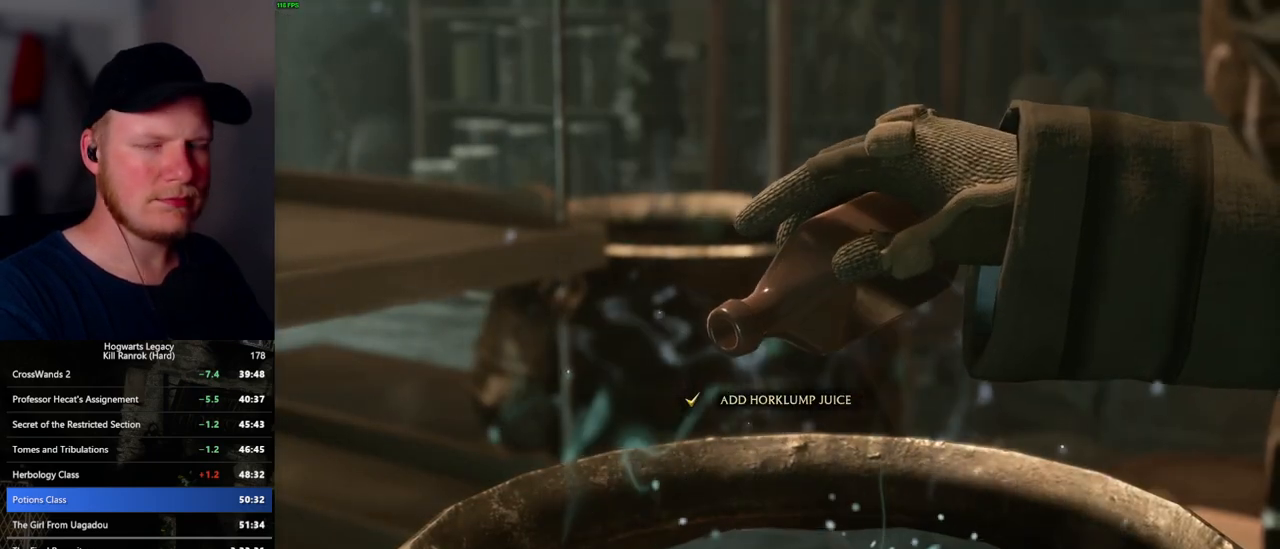
{"keys": ["space"], "mouse": [], "events": [[50, "space", "down"], [117, "space", "up"], [167, "space", "down"], [200, "space", "up"], [300, "space", "down"], [334, "space", "up"], [500, "space", "down"]]}
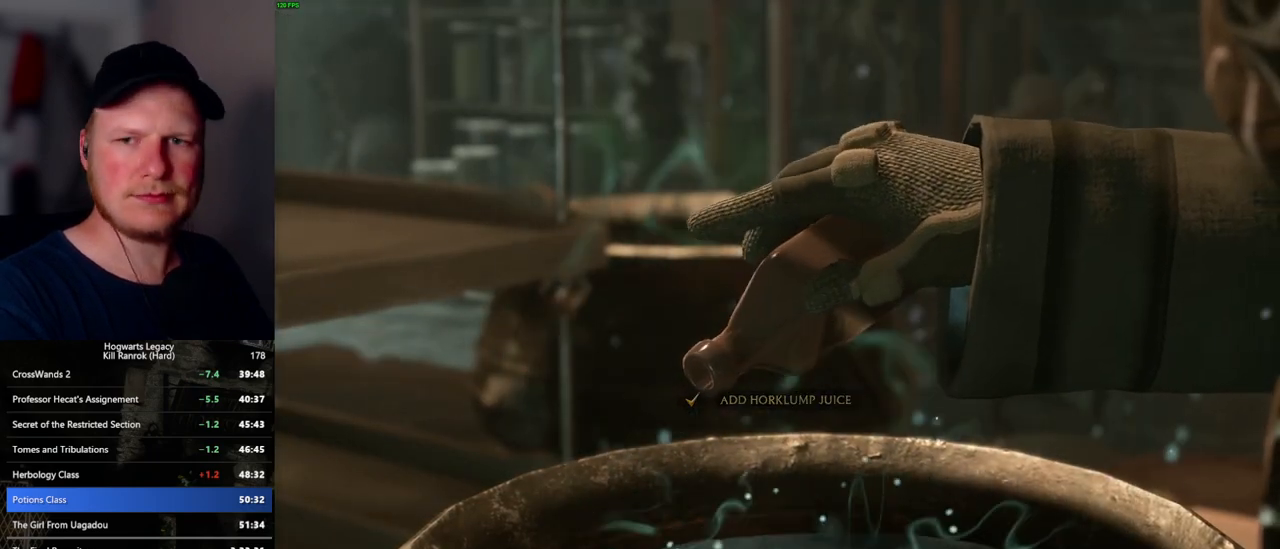
{"keys": [], "mouse": [], "events": [[50, "space", "up"], [117, "space", "down"], [167, "space", "up"], [217, "space", "down"], [267, "space", "up"], [334, "space", "down"], [384, "space", "up"], [434, "space", "down"], [484, "space", "up"]]}
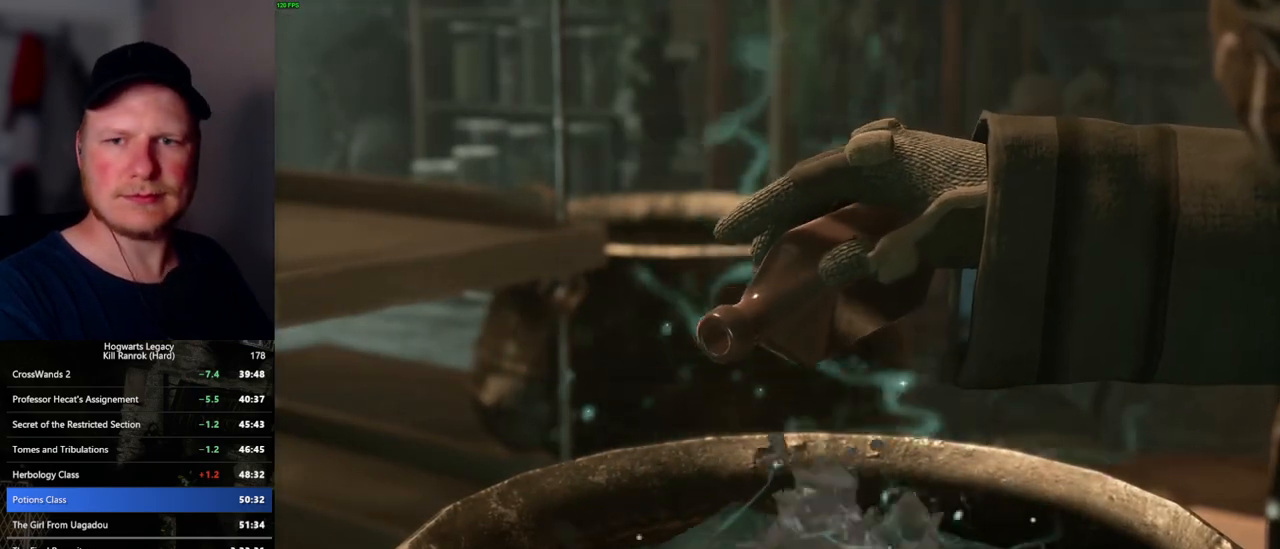
{"keys": [], "mouse": [], "events": [[150, "space", "down"], [200, "space", "up"], [250, "space", "down"], [284, "space", "up"], [350, "space", "down"], [400, "space", "up"], [467, "space", "down"], [484, "space", "up"]]}
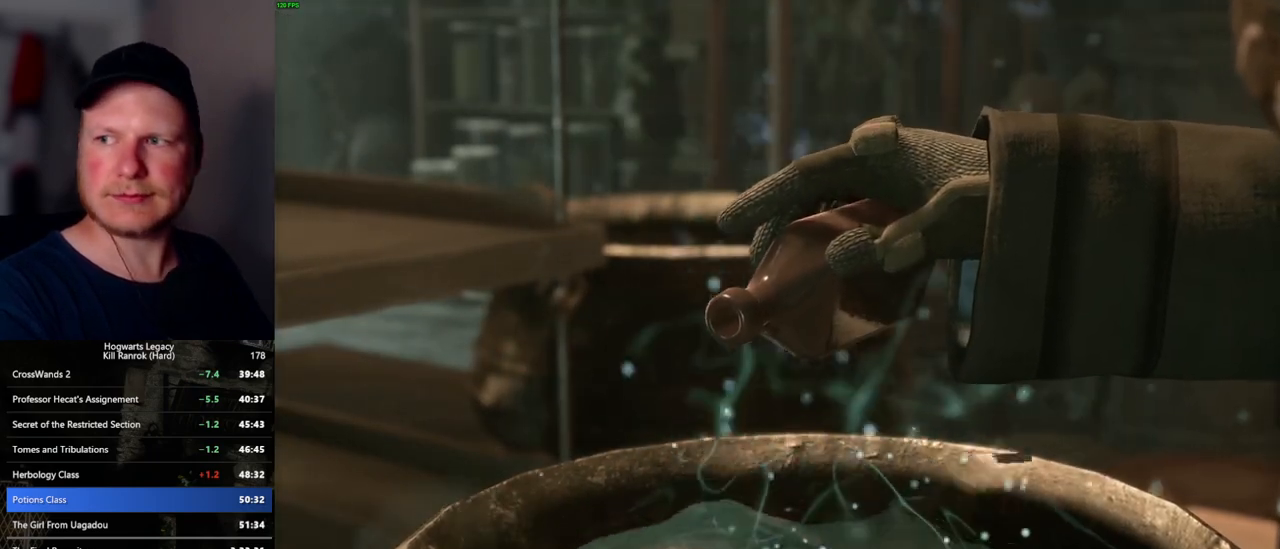
{"keys": [], "mouse": [], "events": [[67, "space", "down"], [117, "space", "up"], [150, "space", "down"], [200, "space", "up"], [250, "space", "down"], [300, "space", "up"], [367, "space", "down"], [417, "space", "up"], [467, "space", "down"], [500, "space", "up"]]}
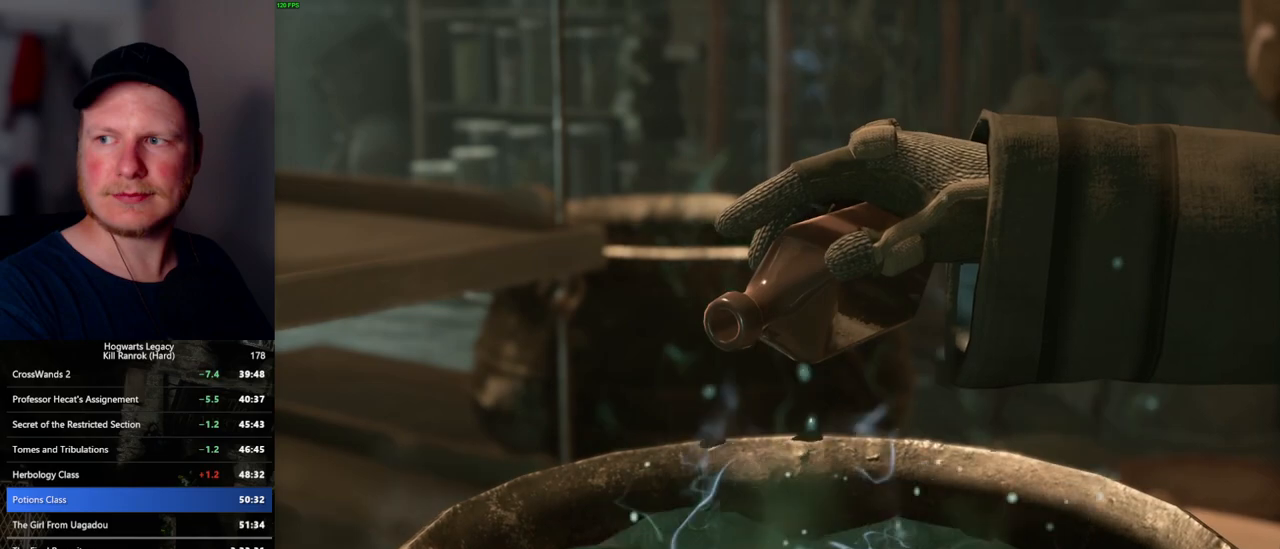
{"keys": [], "mouse": [], "events": [[67, "space", "down"], [100, "space", "up"], [134, "space", "down"], [184, "space", "up"], [234, "space", "down"], [300, "space", "up"], [350, "space", "down"], [400, "space", "up"], [450, "space", "down"], [484, "space", "up"]]}
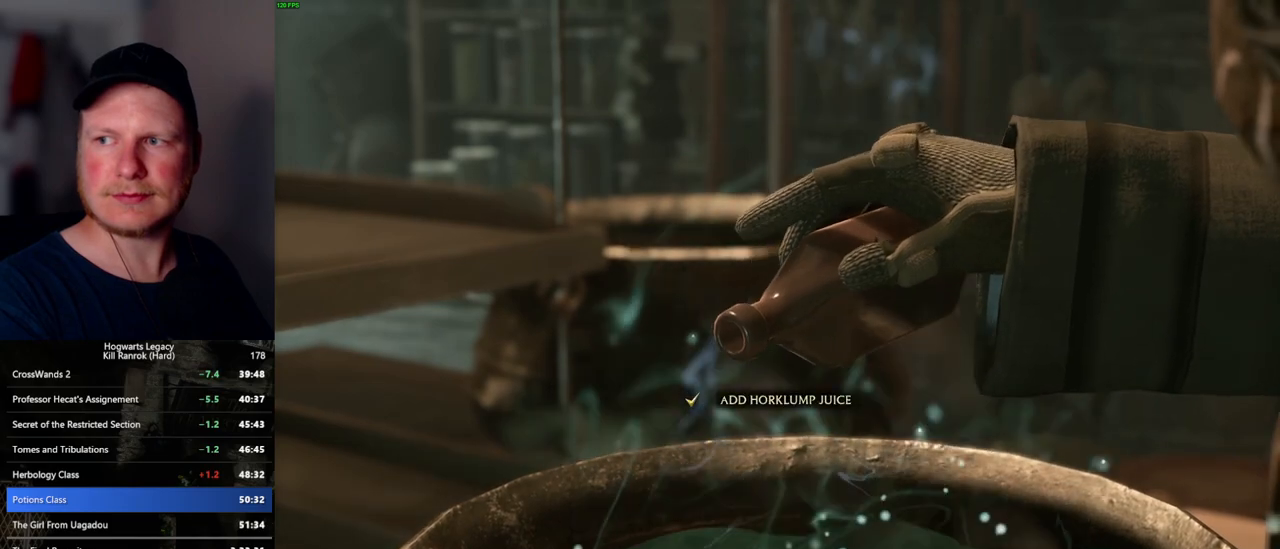
{"keys": ["space"], "mouse": [], "events": [[50, "space", "down"], [84, "space", "up"], [117, "space", "down"], [184, "space", "up"], [234, "space", "down"], [267, "space", "up"], [317, "space", "down"], [367, "space", "up"], [384, "space", "down"], [434, "space", "up"], [484, "space", "down"]]}
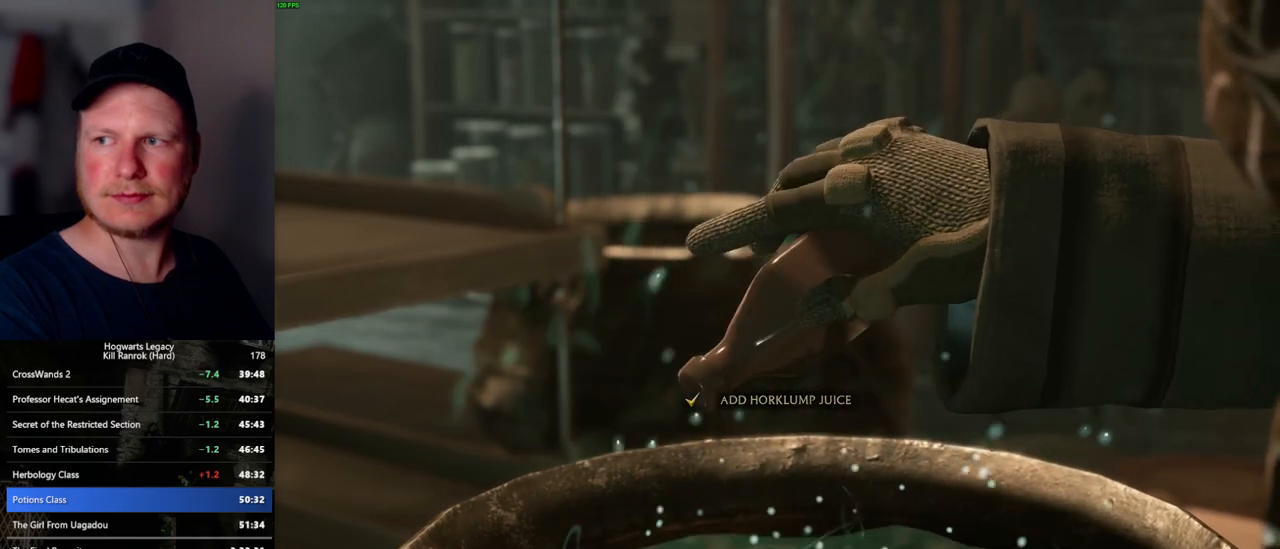
{"keys": ["space"], "mouse": [], "events": [[100, "space", "up"], [167, "space", "down"], [267, "space", "up"], [334, "space", "down"], [367, "space", "up"], [400, "space", "down"], [450, "space", "up"], [500, "space", "down"]]}
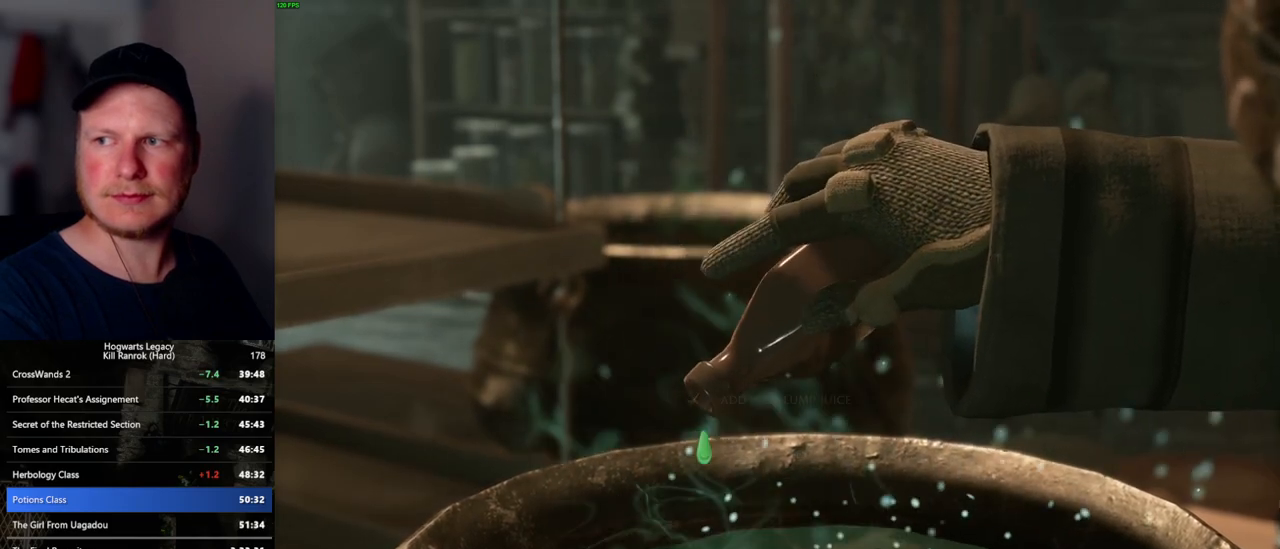
{"keys": ["space"], "mouse": [], "events": [[34, "space", "up"], [67, "space", "down"], [117, "space", "up"], [184, "space", "down"], [217, "space", "up"], [250, "space", "down"], [284, "space", "up"], [400, "space", "down"]]}
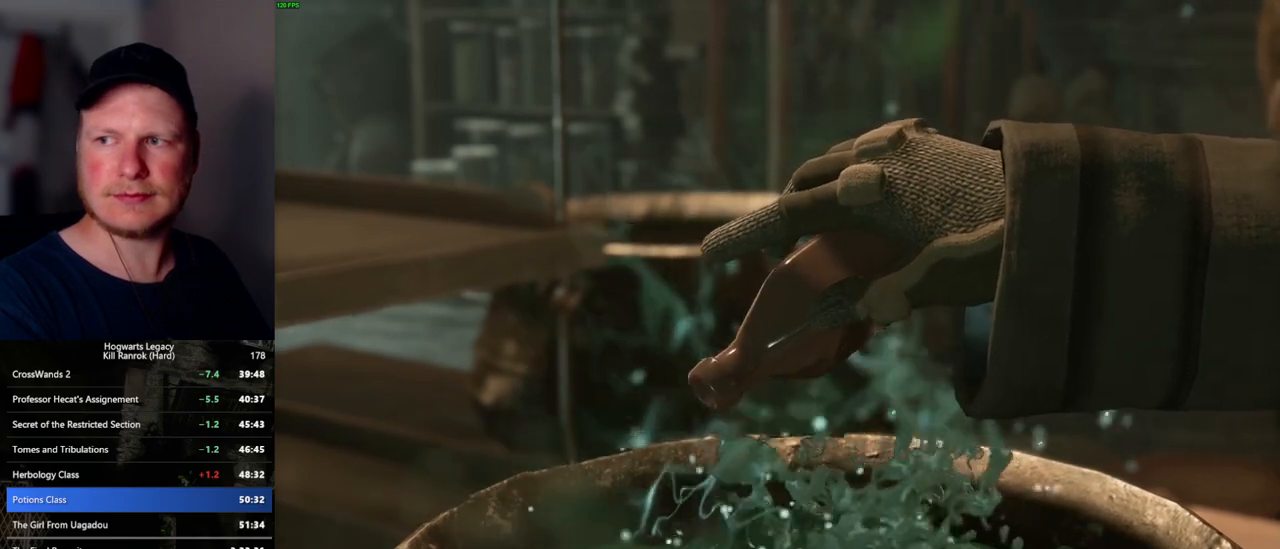
{"keys": [], "mouse": [], "events": [[34, "space", "up"]]}